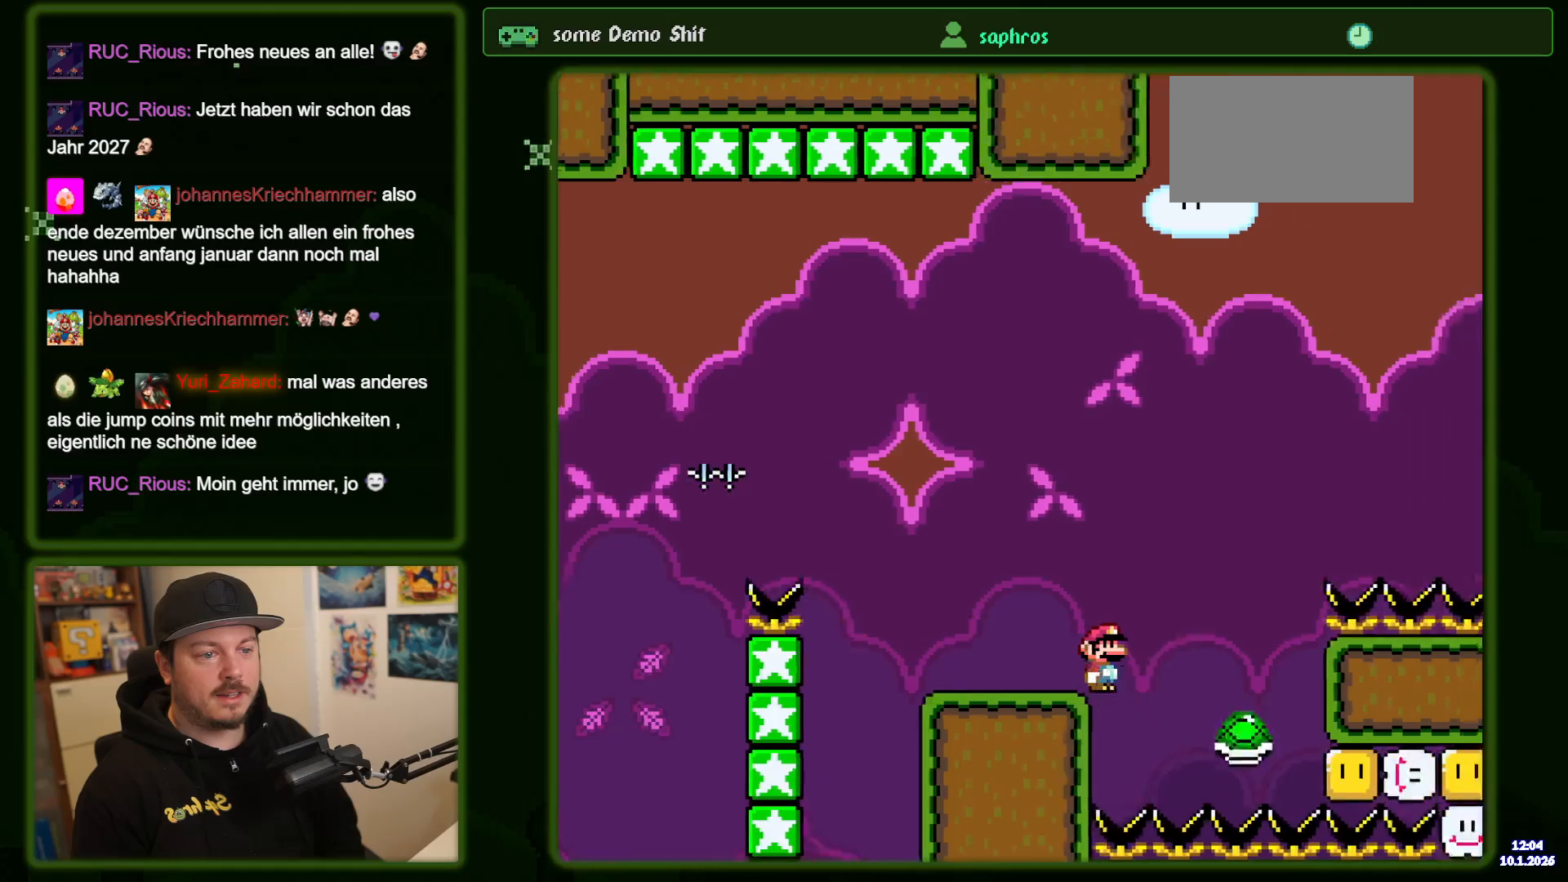
Gameplay with a controller (Nintendo layout); each line is a JSON object with the inputs held at the frame after it. "events" lists button and stick changes between this image and that frame as [ms after this image, input, new state], when the widget could be followed in between. Not read: L3 R3 START.
{"buttons": ["B", "Y", "DPAD_RIGHT"], "events": []}
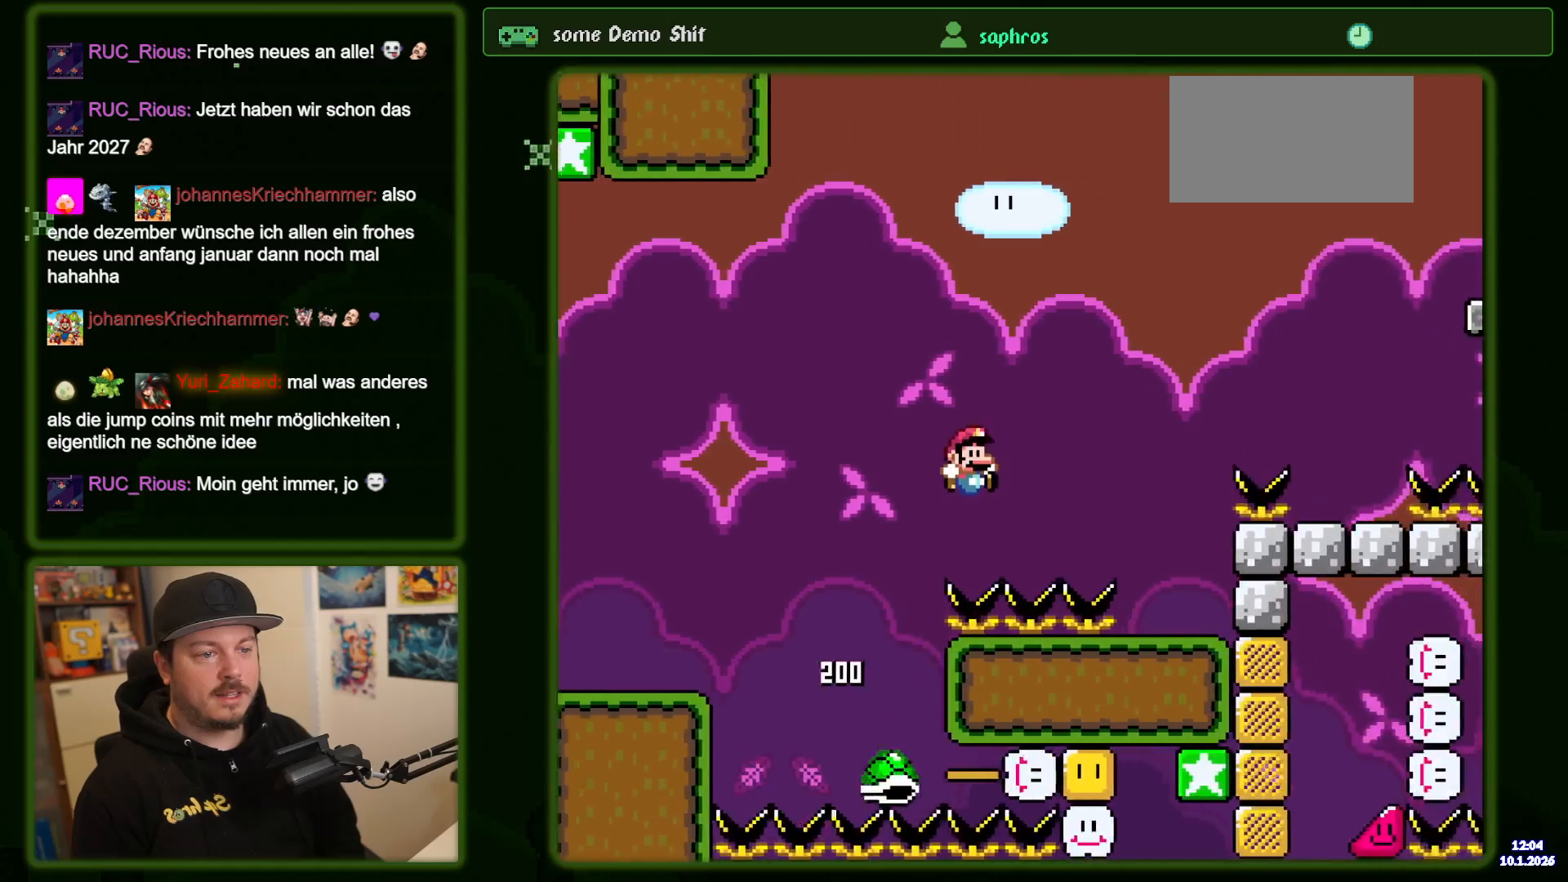
{"buttons": ["B", "Y", "DPAD_LEFT"], "events": [[300, "DPAD_RIGHT", "up"], [383, "DPAD_LEFT", "down"]]}
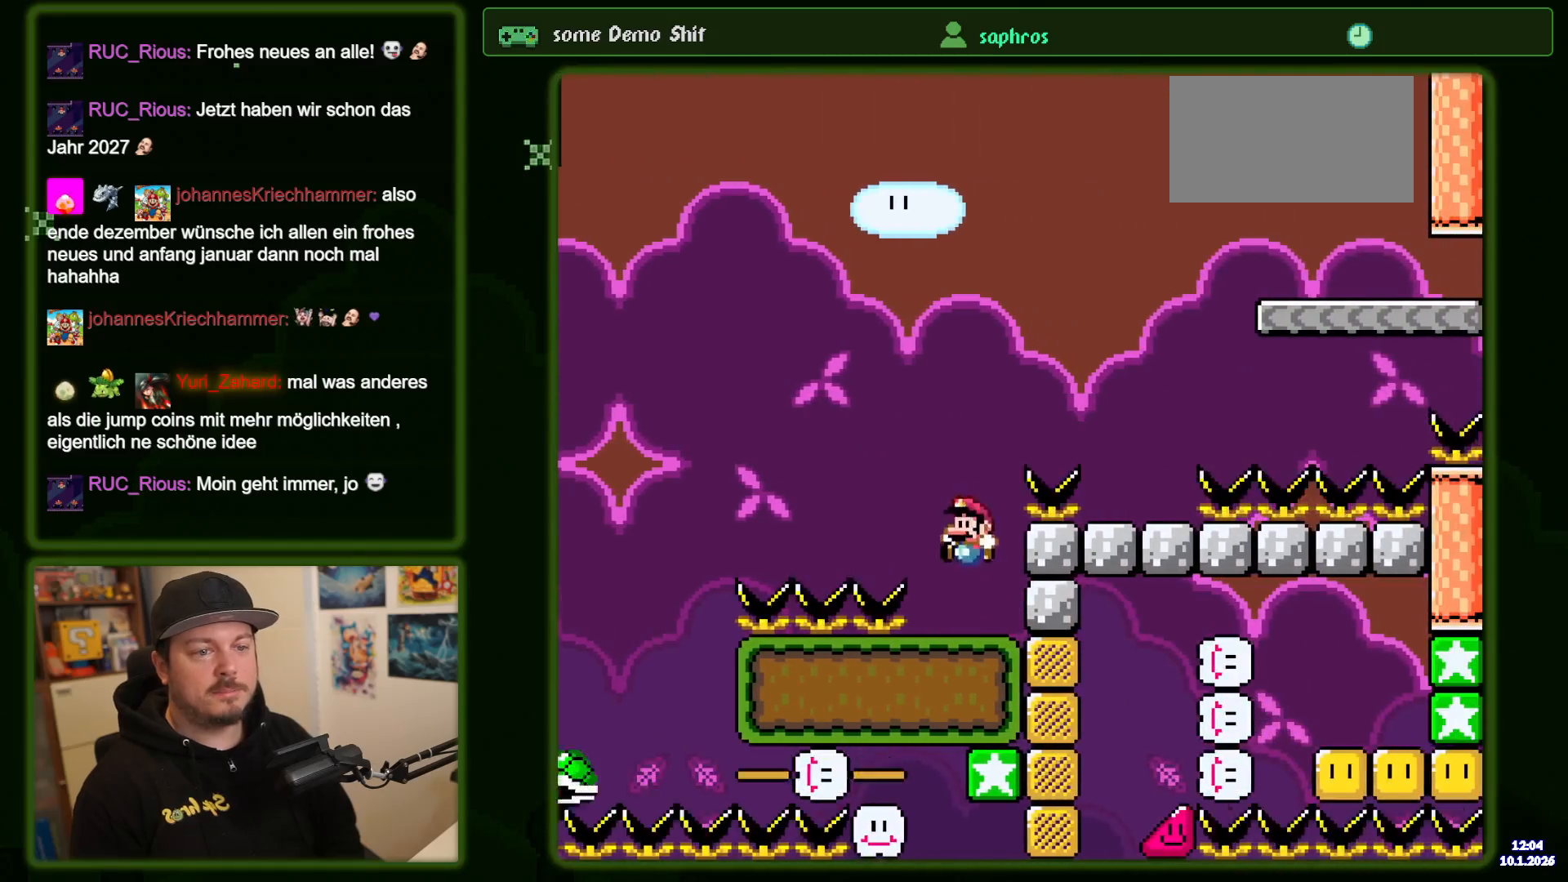
{"buttons": ["B", "Y"], "events": [[17, "DPAD_LEFT", "up"]]}
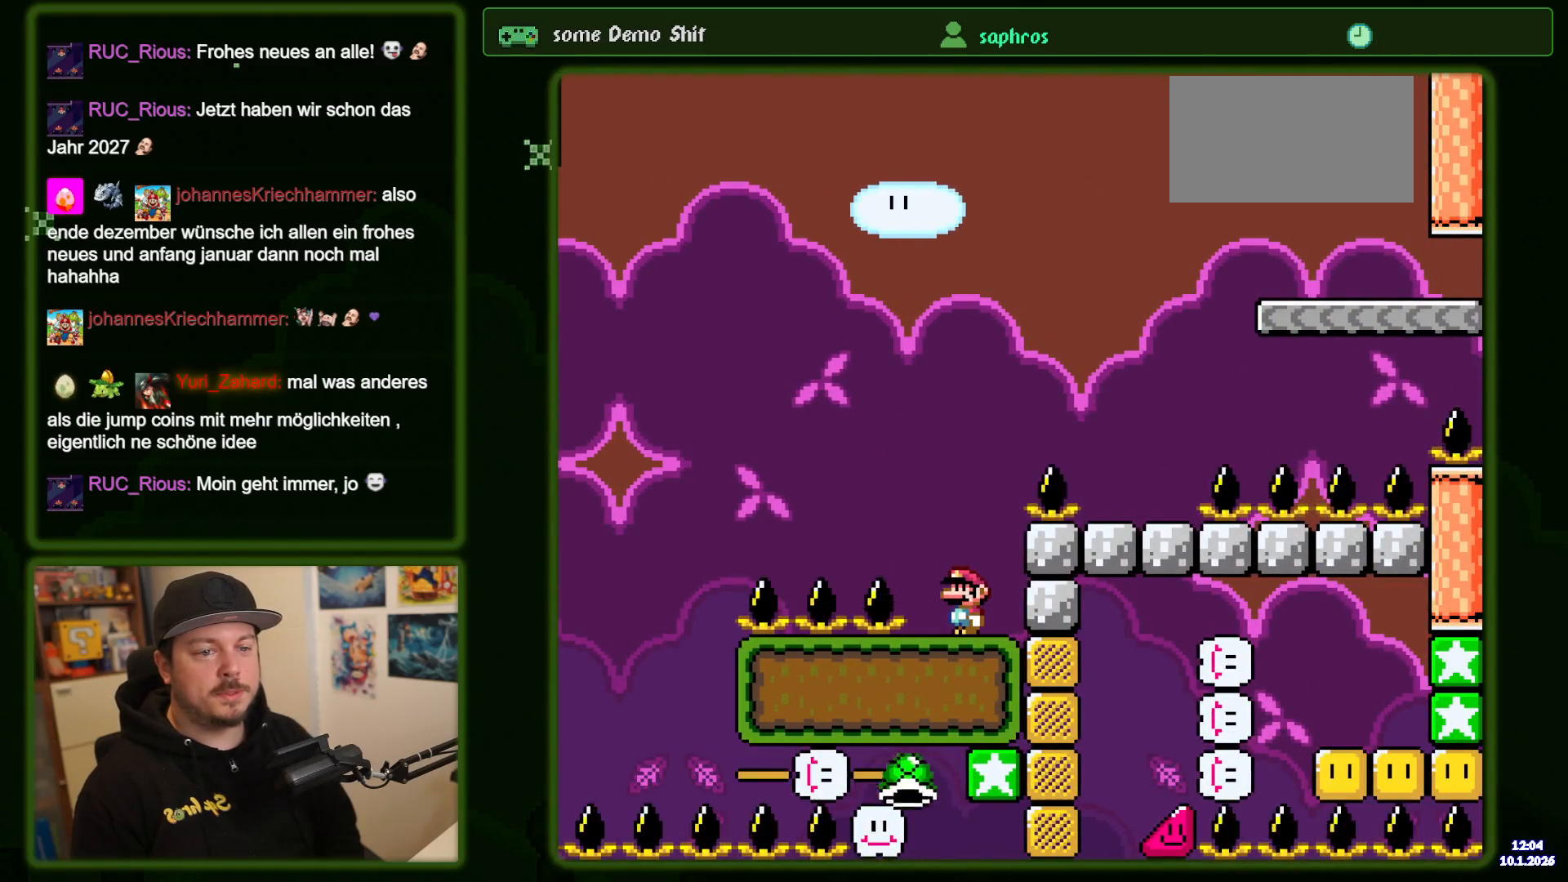
{"buttons": ["B", "Y", "DPAD_RIGHT"], "events": [[183, "DPAD_RIGHT", "down"]]}
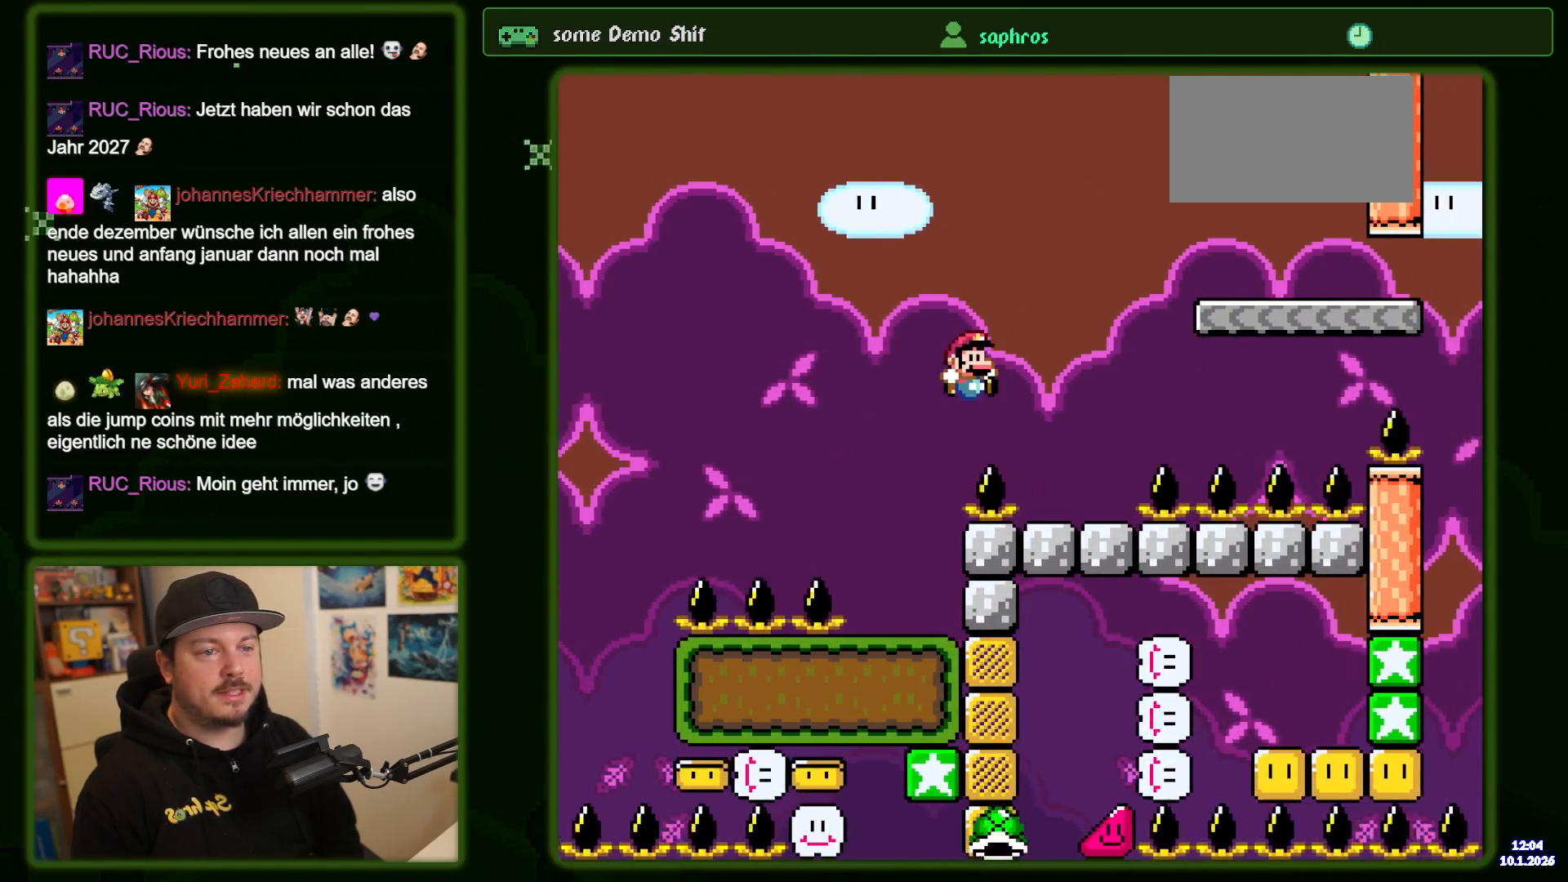
{"buttons": ["B", "Y"]}